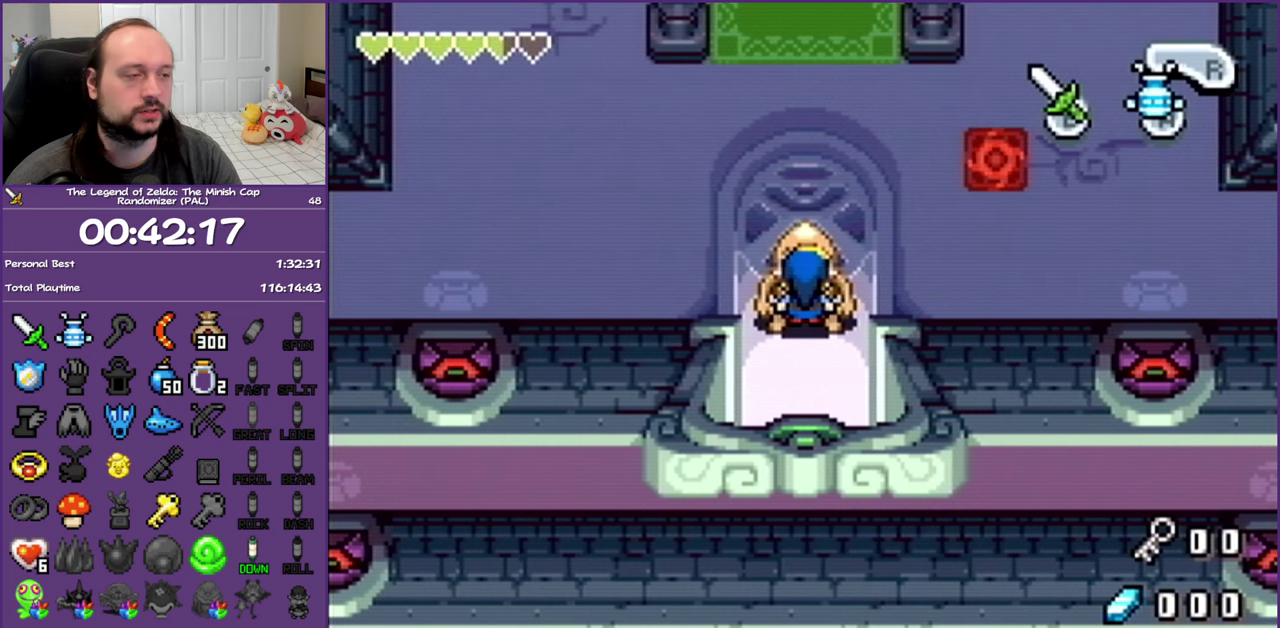
Gameplay with a controller (Nintendo layout); each line is a JSON object with the inputs held at the frame after it. "events" lists button and stick changes between this image and that frame as [ms after this image, input, new state], when the widget could be followed in between. Not read: L3 R3.
{"buttons": ["DPAD_UP"], "events": [[133, "DPAD_UP", "down"]]}
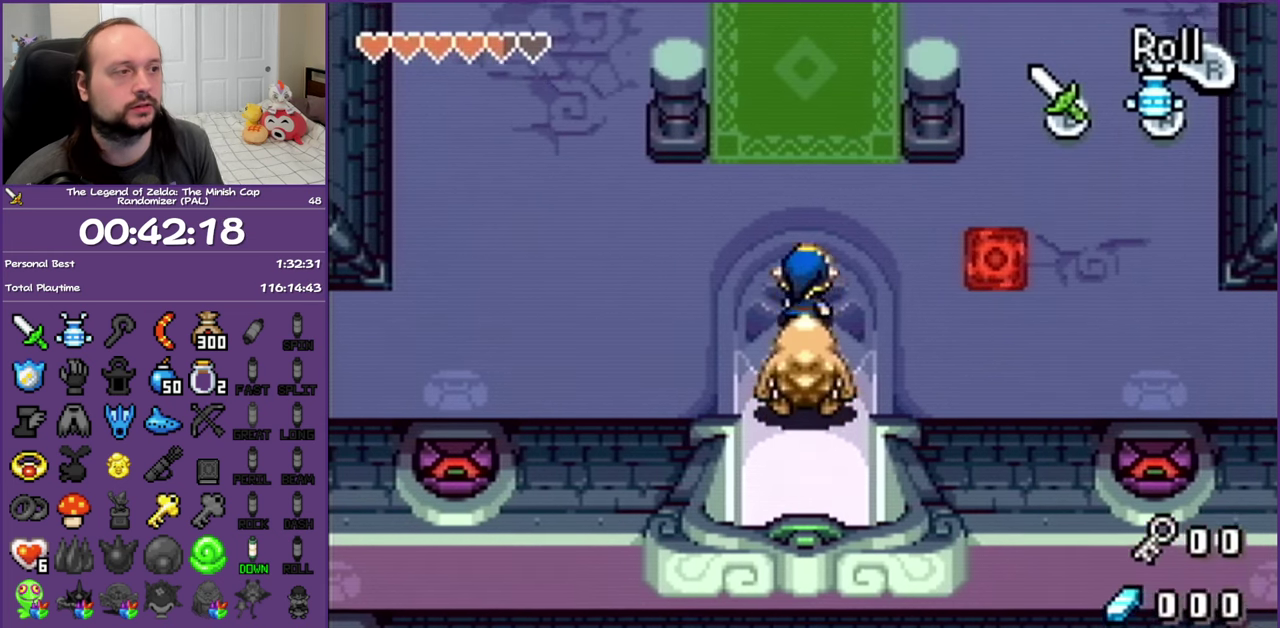
{"buttons": ["DPAD_UP"], "events": [[33, "R1", "down"], [233, "R1", "up"]]}
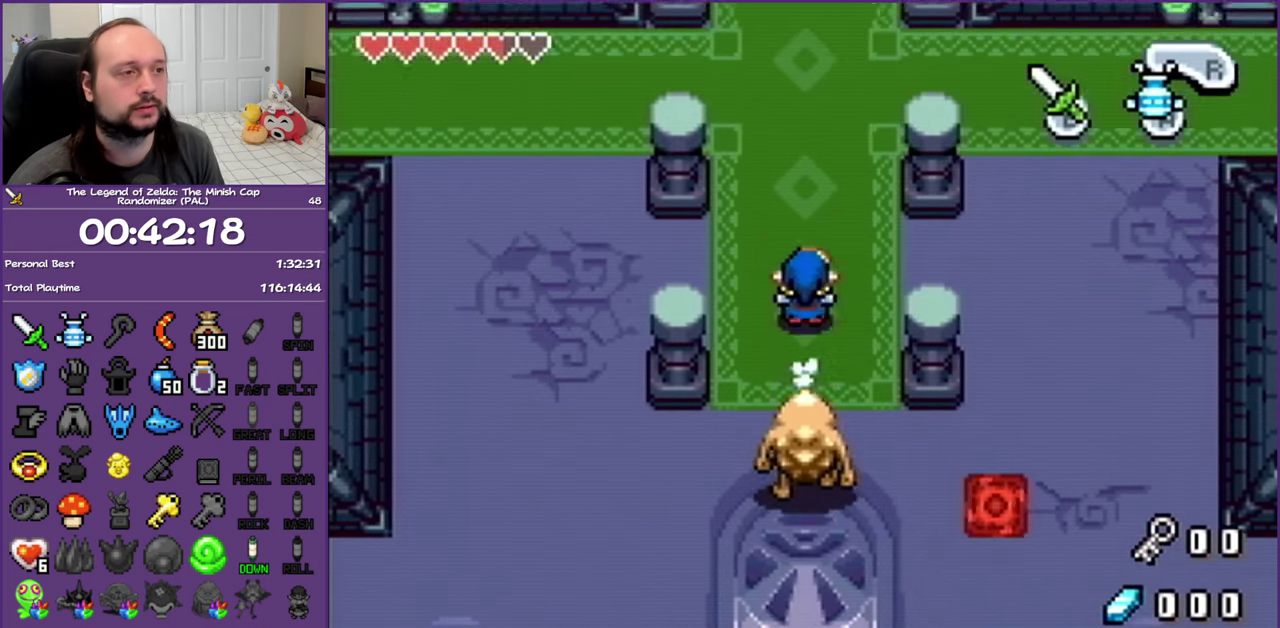
{"buttons": ["DPAD_DOWN", "DPAD_LEFT"], "events": [[67, "R1", "down"], [217, "DPAD_LEFT", "down"], [217, "R1", "up"], [283, "DPAD_UP", "up"], [500, "DPAD_DOWN", "down"]]}
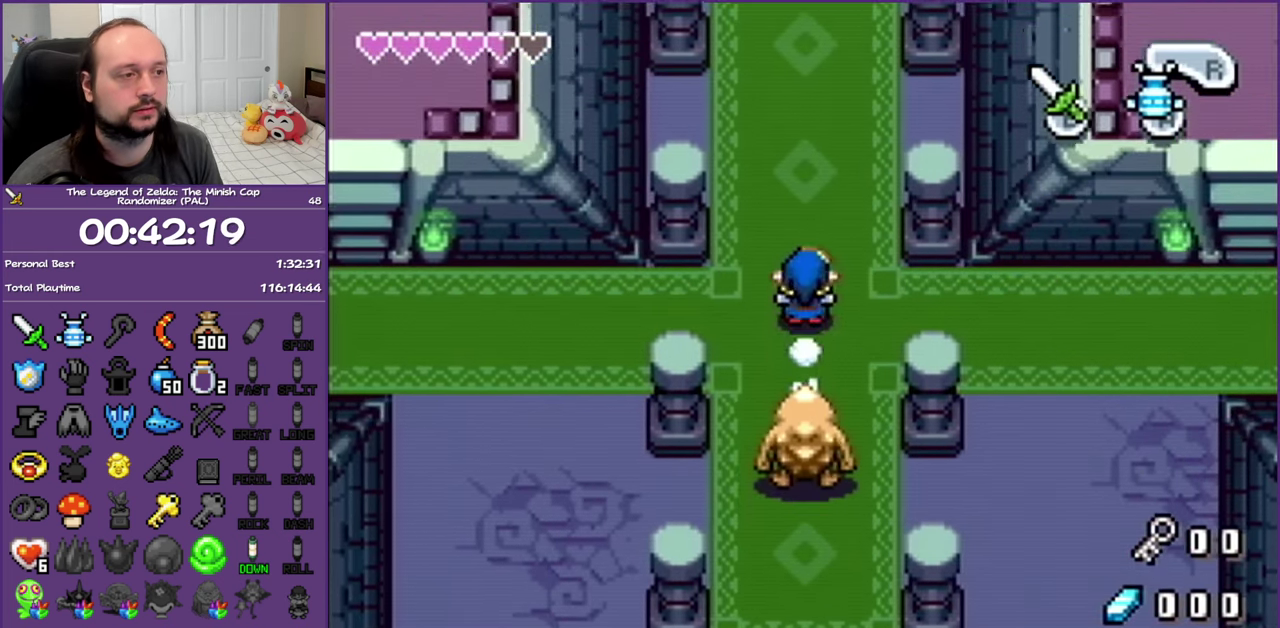
{"buttons": ["DPAD_LEFT"], "events": [[233, "DPAD_DOWN", "up"], [233, "R1", "down"], [433, "R1", "up"]]}
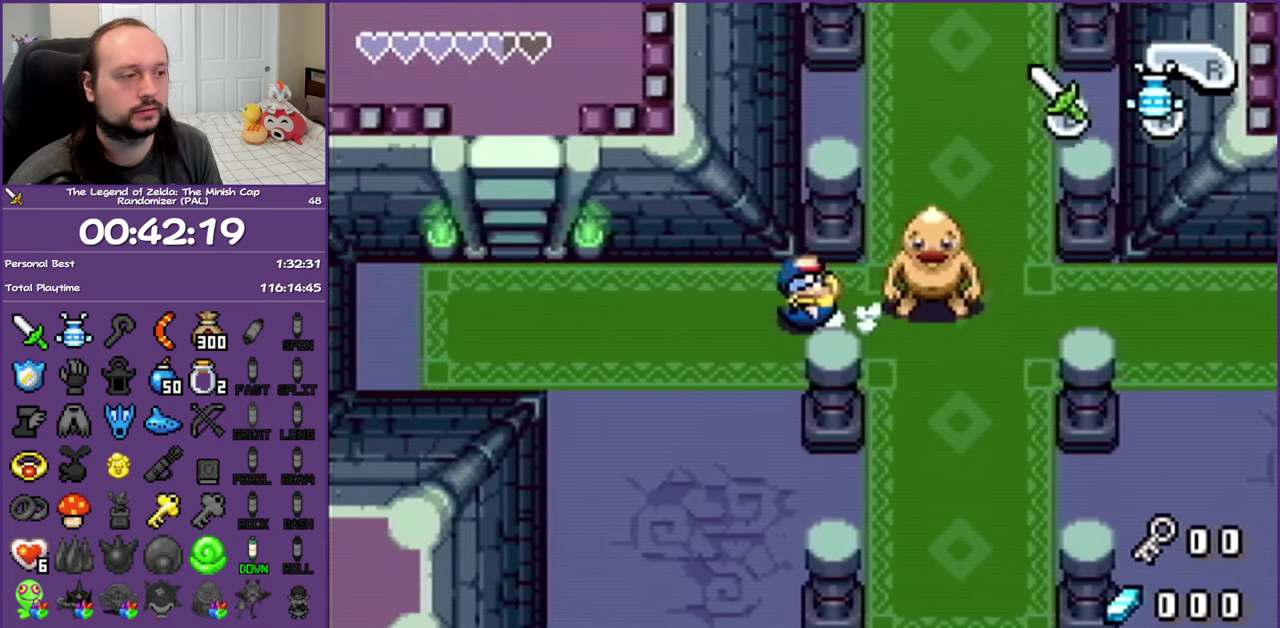
{"buttons": ["DPAD_LEFT"], "events": []}
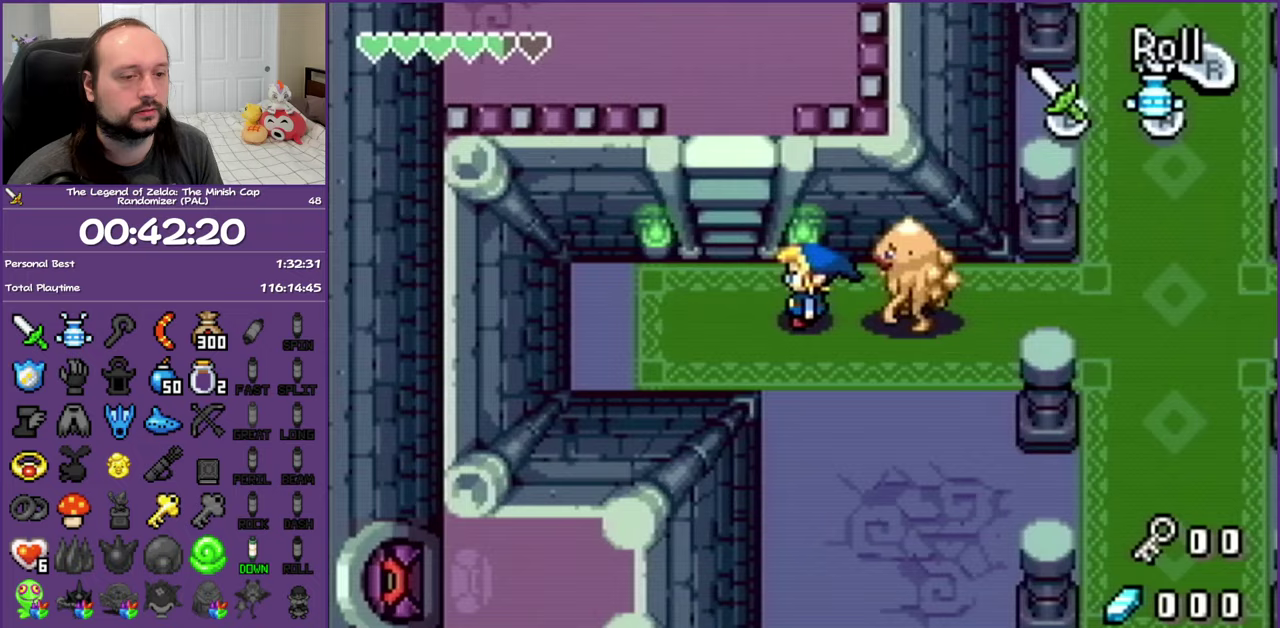
{"buttons": ["DPAD_UP"], "events": [[150, "DPAD_UP", "down"], [250, "DPAD_LEFT", "up"], [267, "R1", "down"], [383, "R1", "up"]]}
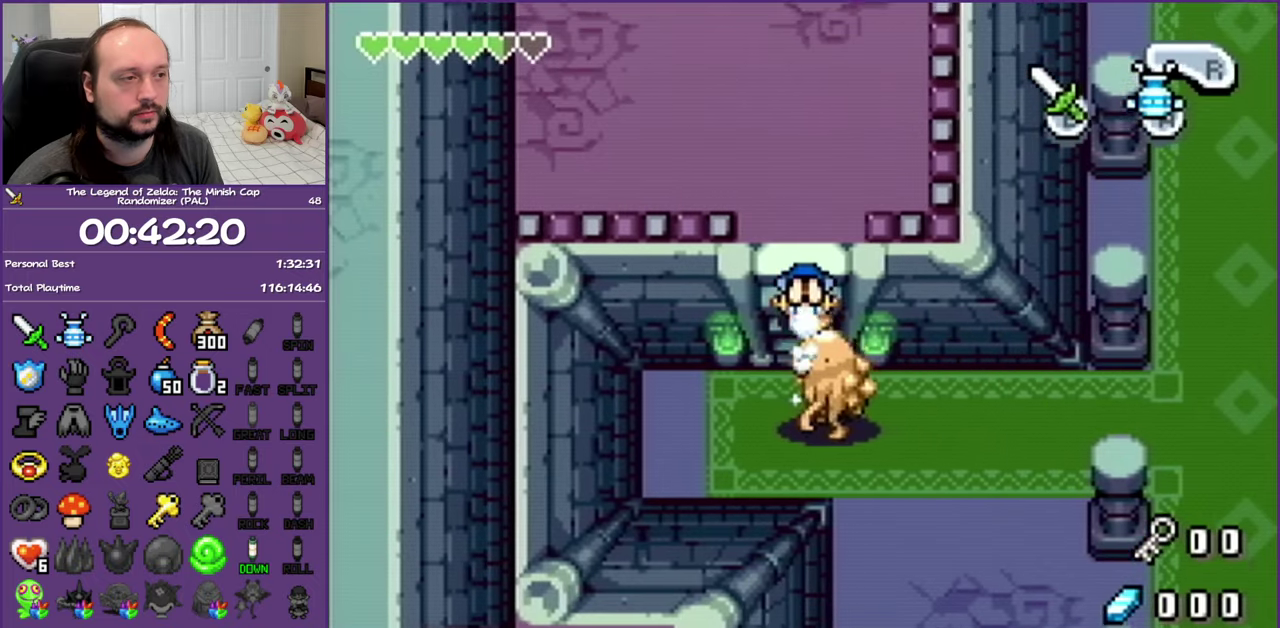
{"buttons": ["DPAD_UP"], "events": [[250, "R1", "down"], [417, "R1", "up"]]}
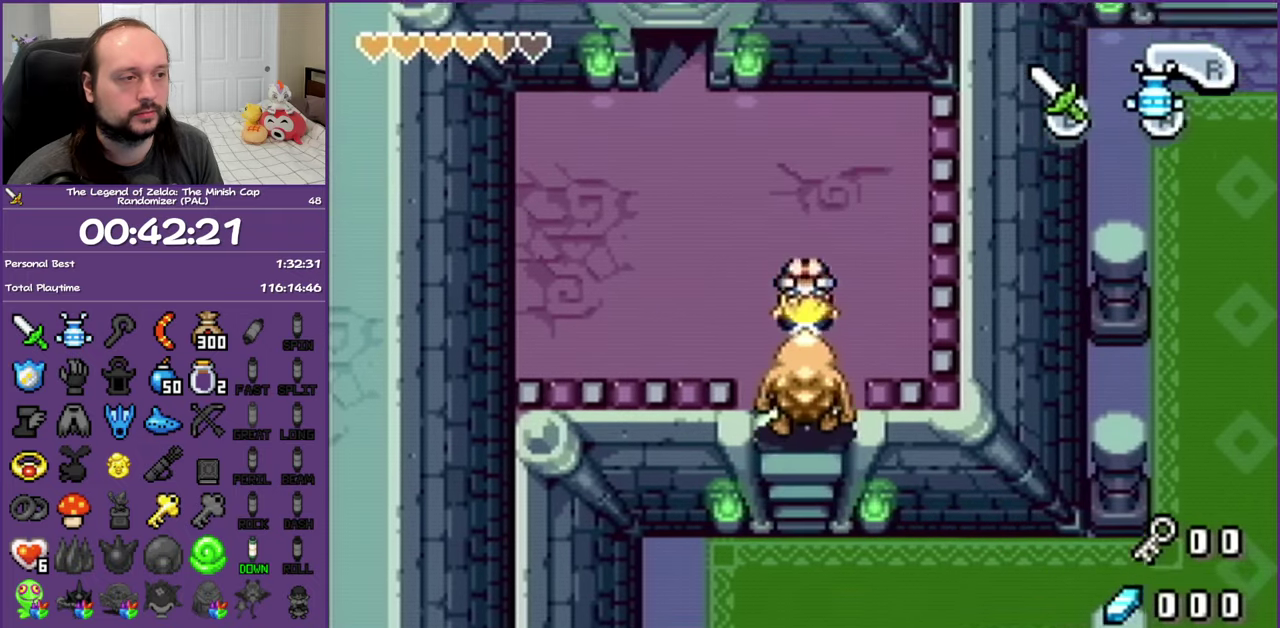
{"buttons": ["DPAD_UP", "DPAD_LEFT"], "events": [[117, "DPAD_LEFT", "down"], [300, "DPAD_UP", "up"], [500, "DPAD_UP", "down"]]}
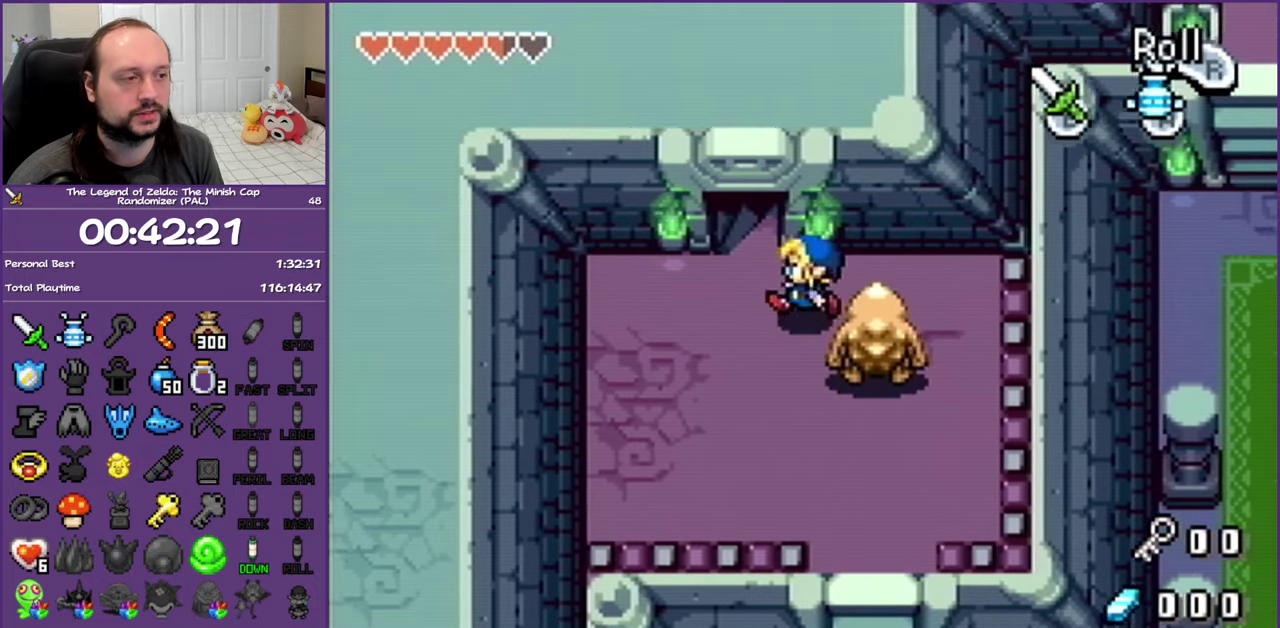
{"buttons": ["DPAD_UP"], "events": [[250, "DPAD_LEFT", "up"]]}
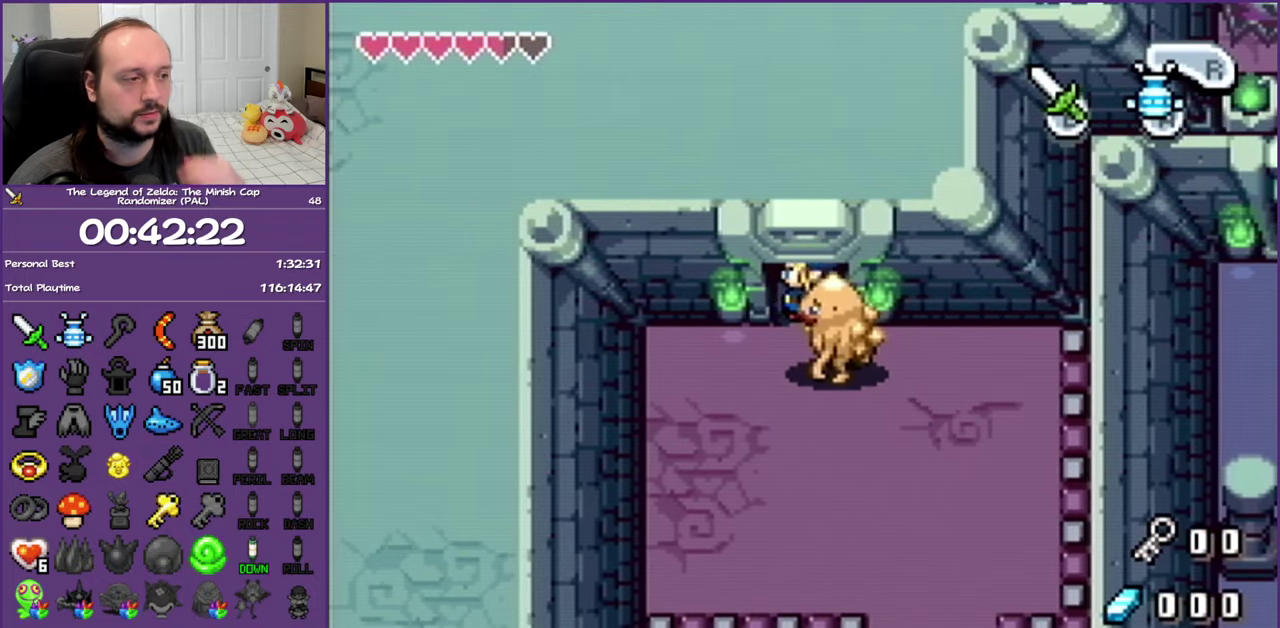
{"buttons": [], "events": [[250, "DPAD_UP", "up"]]}
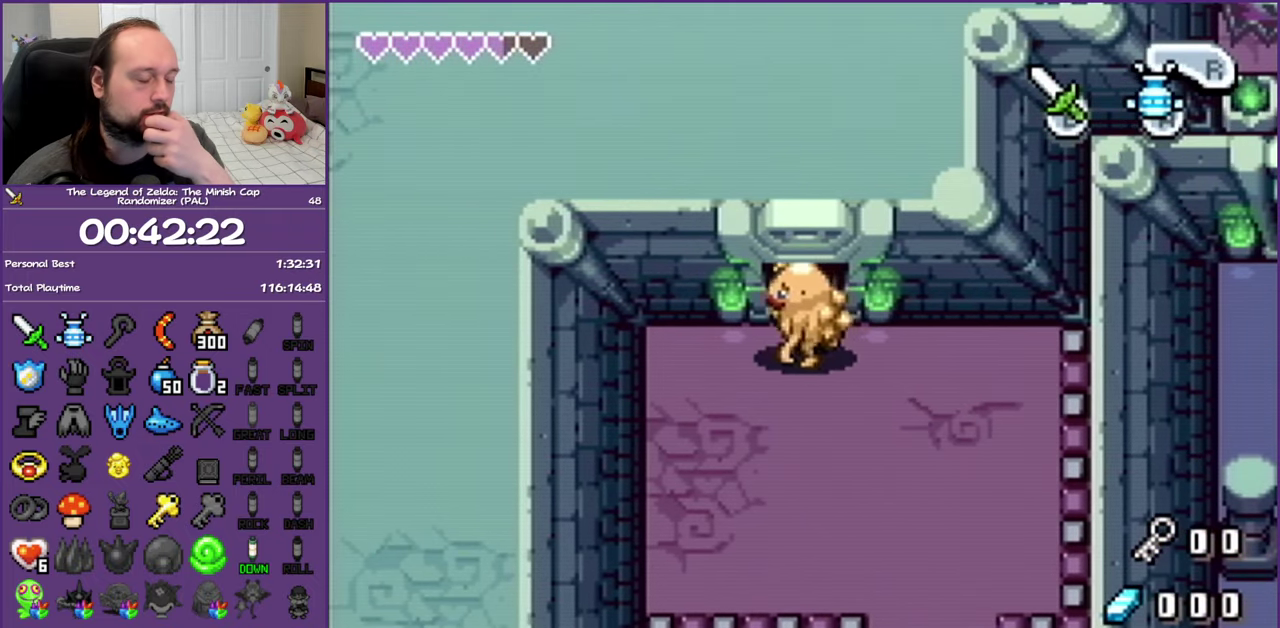
{"buttons": [], "events": []}
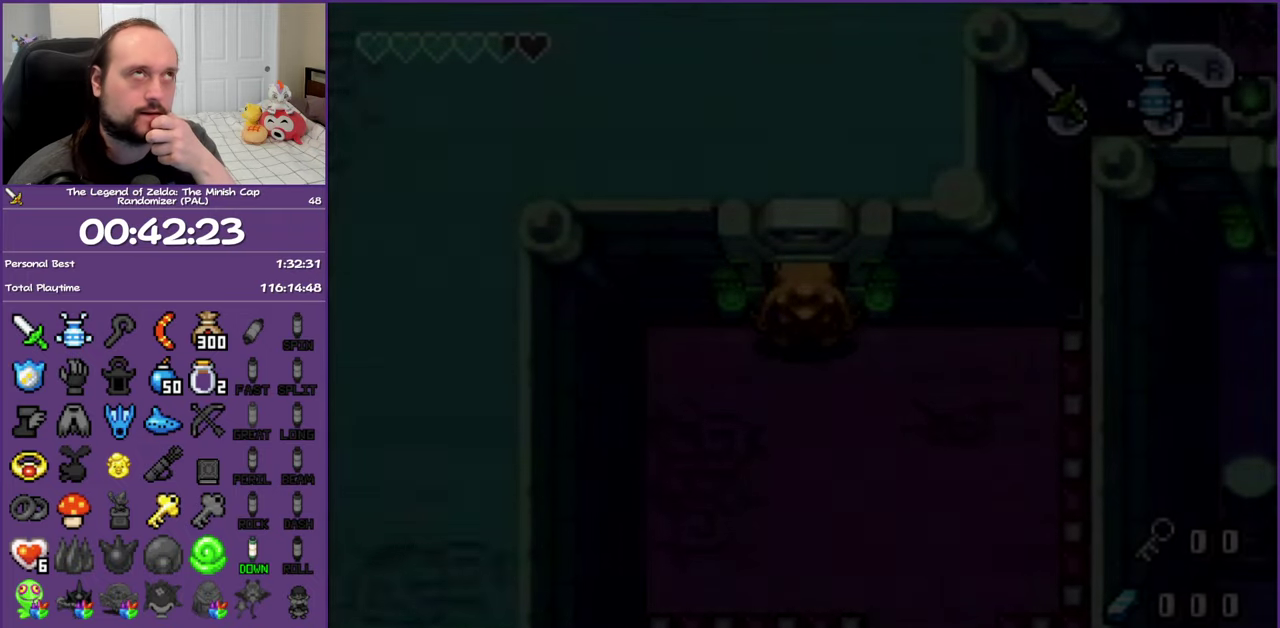
{"buttons": [], "events": []}
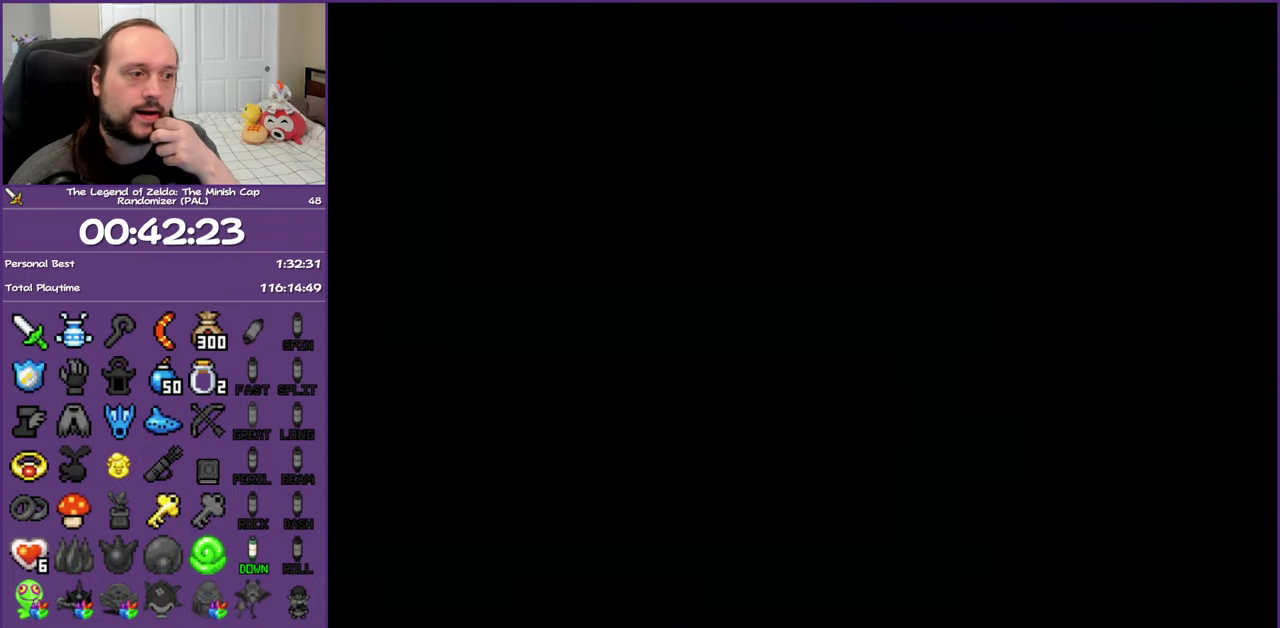
{"buttons": [], "events": []}
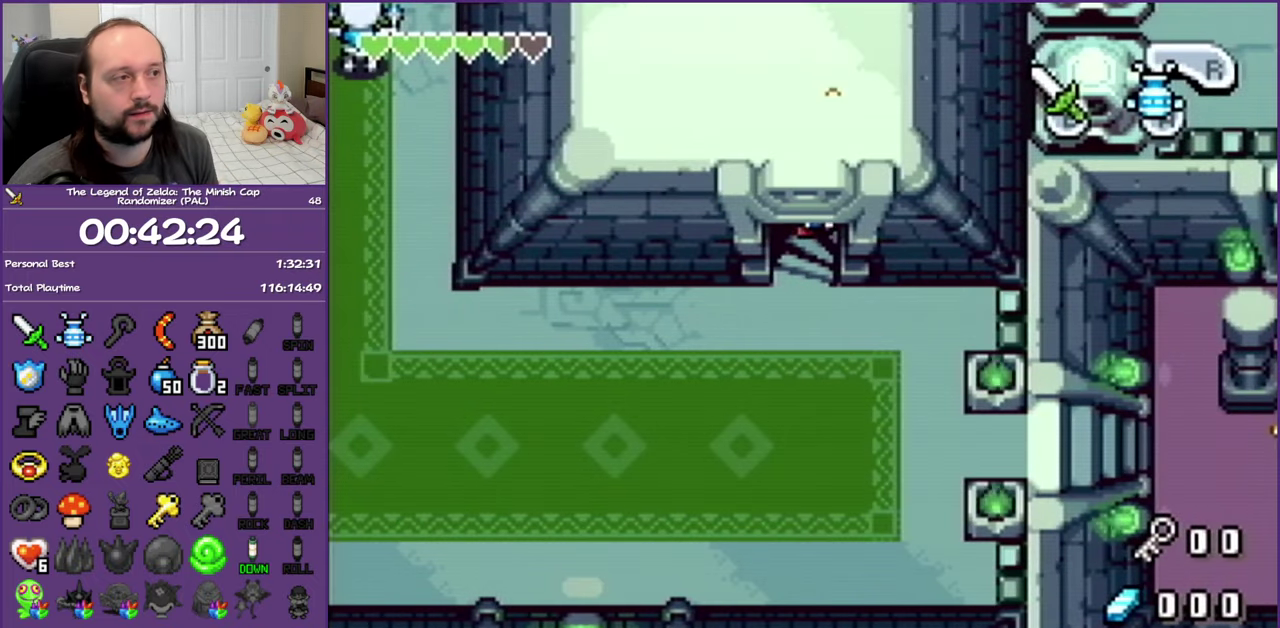
{"buttons": ["DPAD_DOWN"], "events": [[250, "DPAD_DOWN", "down"]]}
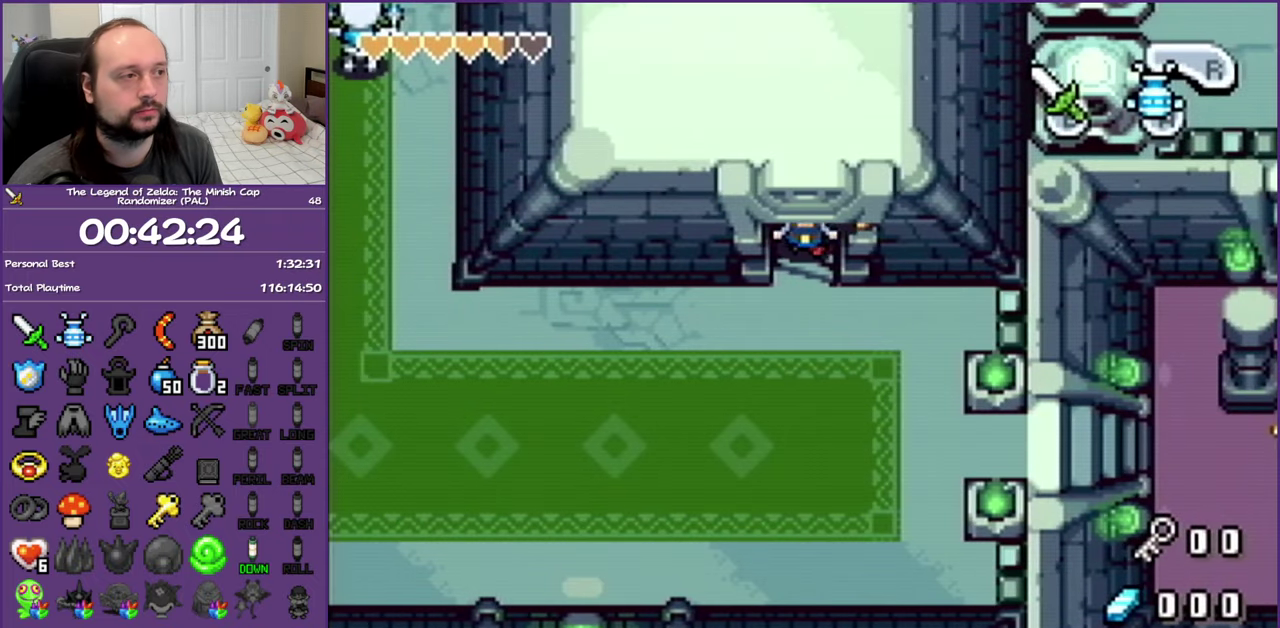
{"buttons": ["DPAD_DOWN"], "events": [[83, "R1", "down"], [183, "R1", "up"], [317, "R1", "down"], [450, "R1", "up"]]}
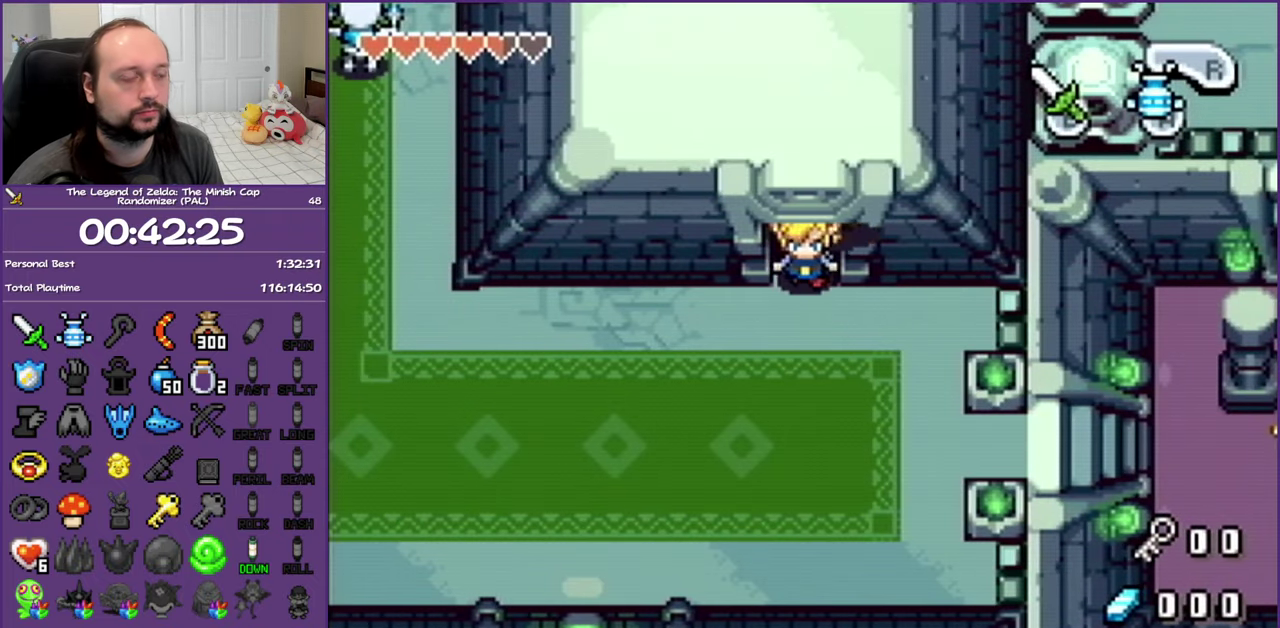
{"buttons": ["DPAD_DOWN"], "events": [[50, "R1", "down"], [183, "R1", "up"]]}
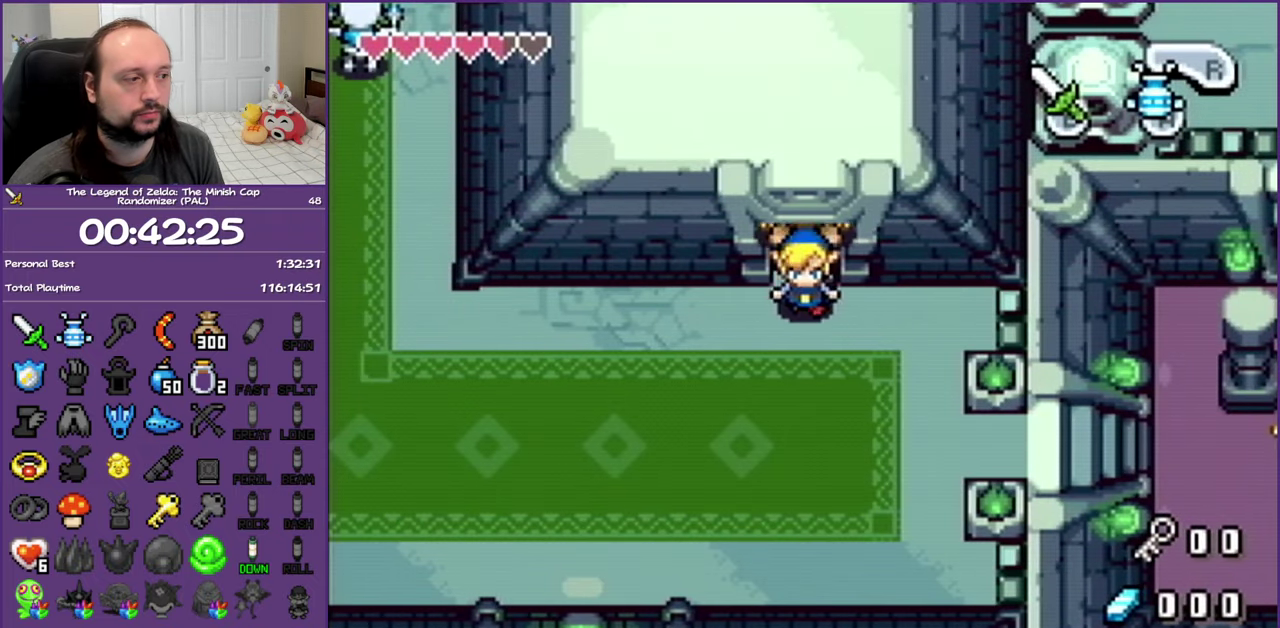
{"buttons": ["DPAD_DOWN"], "events": []}